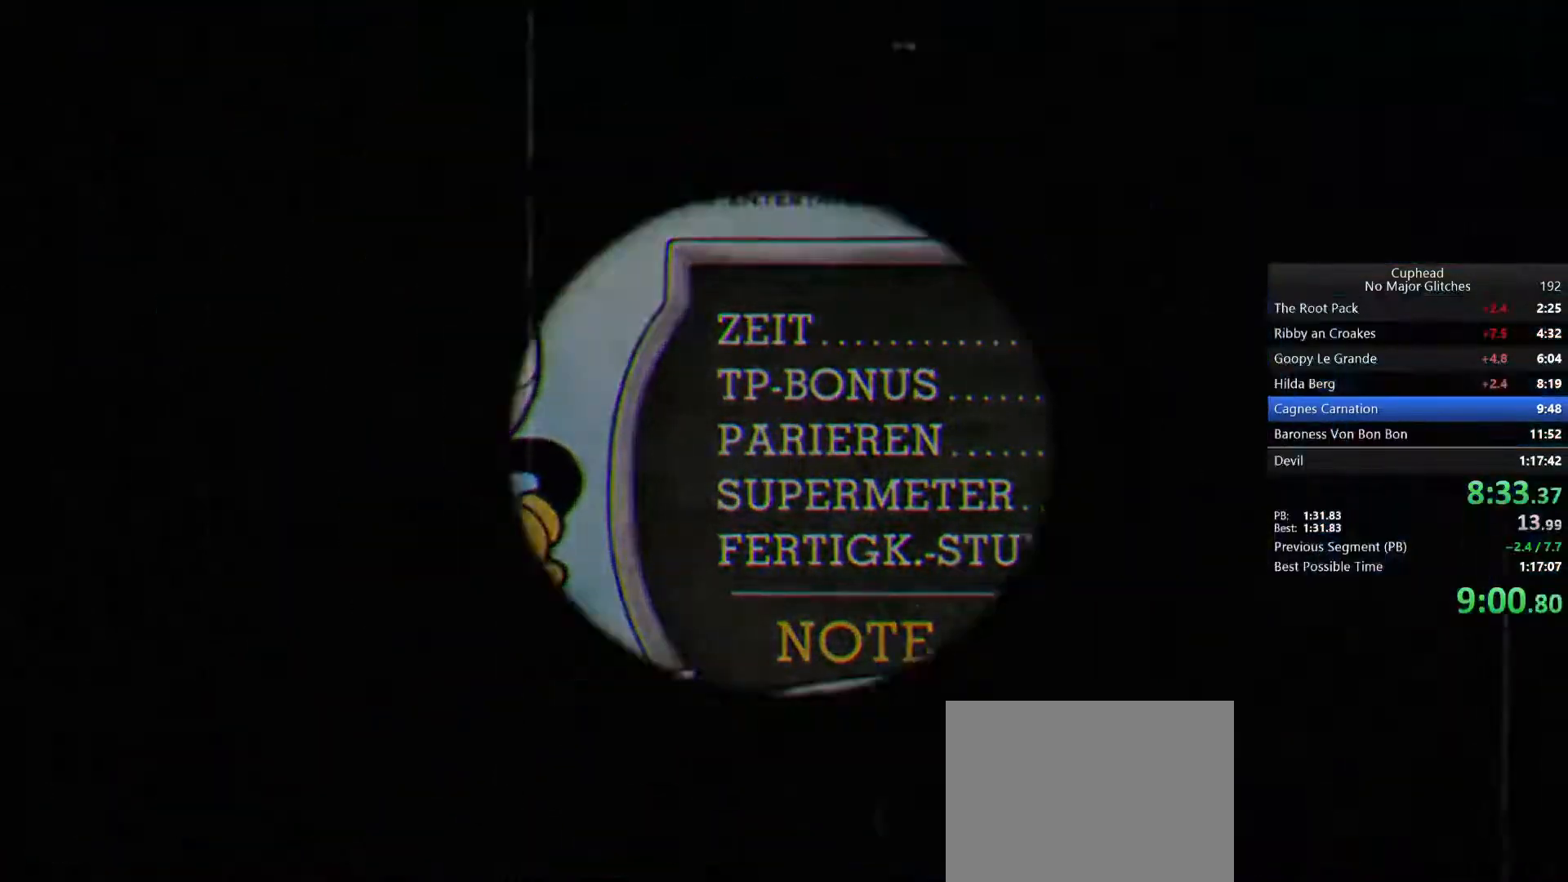
Gameplay with a controller (PlayStation layout); each line is a JSON object with the inputs held at the frame after it. "button_events" lists button changes between this image and that frame as [ms after this image, input, new state], when the widget could be followed in between (sticks are given only as held states).
{"buttons": [], "left_stick": "down", "right_stick": "center", "button_events": [[333, "CROSS", "up"], [400, "CROSS", "down"], [500, "CROSS", "up"]]}
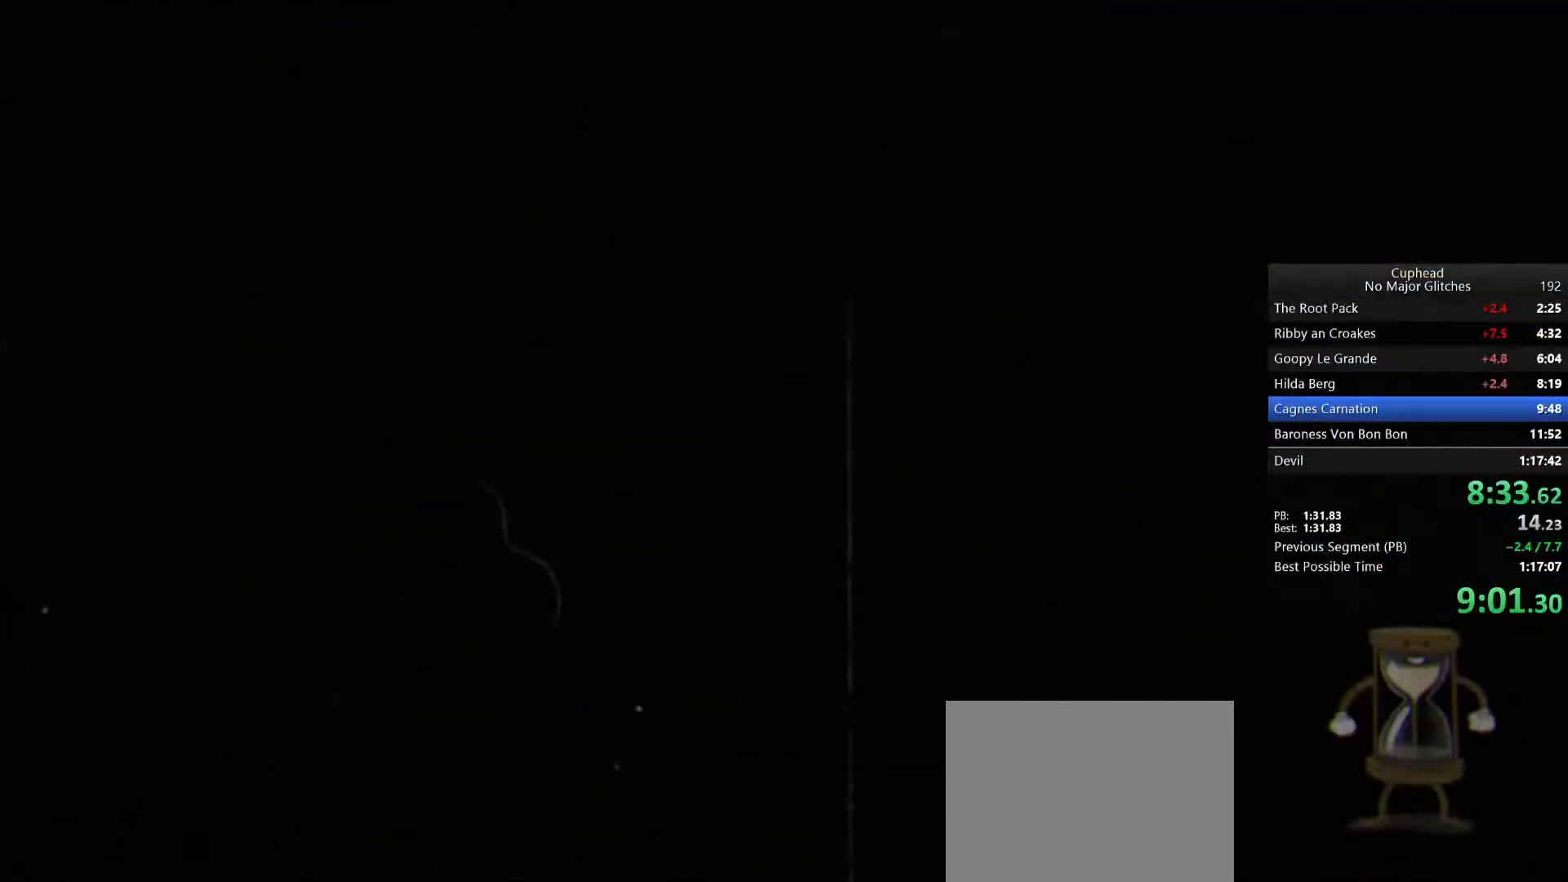
{"buttons": [], "left_stick": "down", "right_stick": "center", "button_events": []}
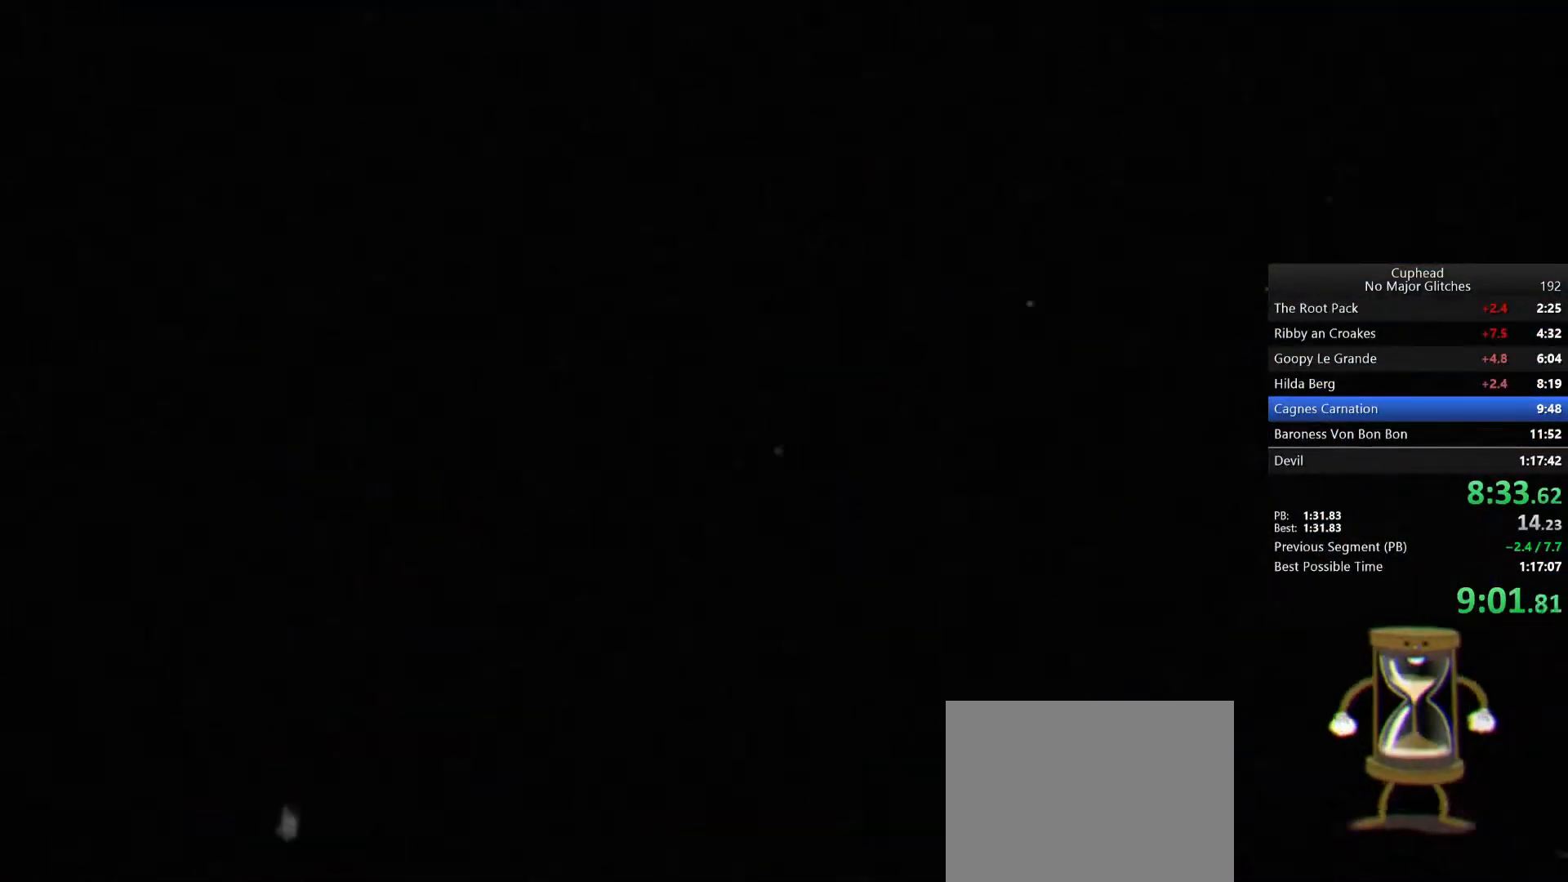
{"buttons": [], "left_stick": "down", "right_stick": "center", "button_events": []}
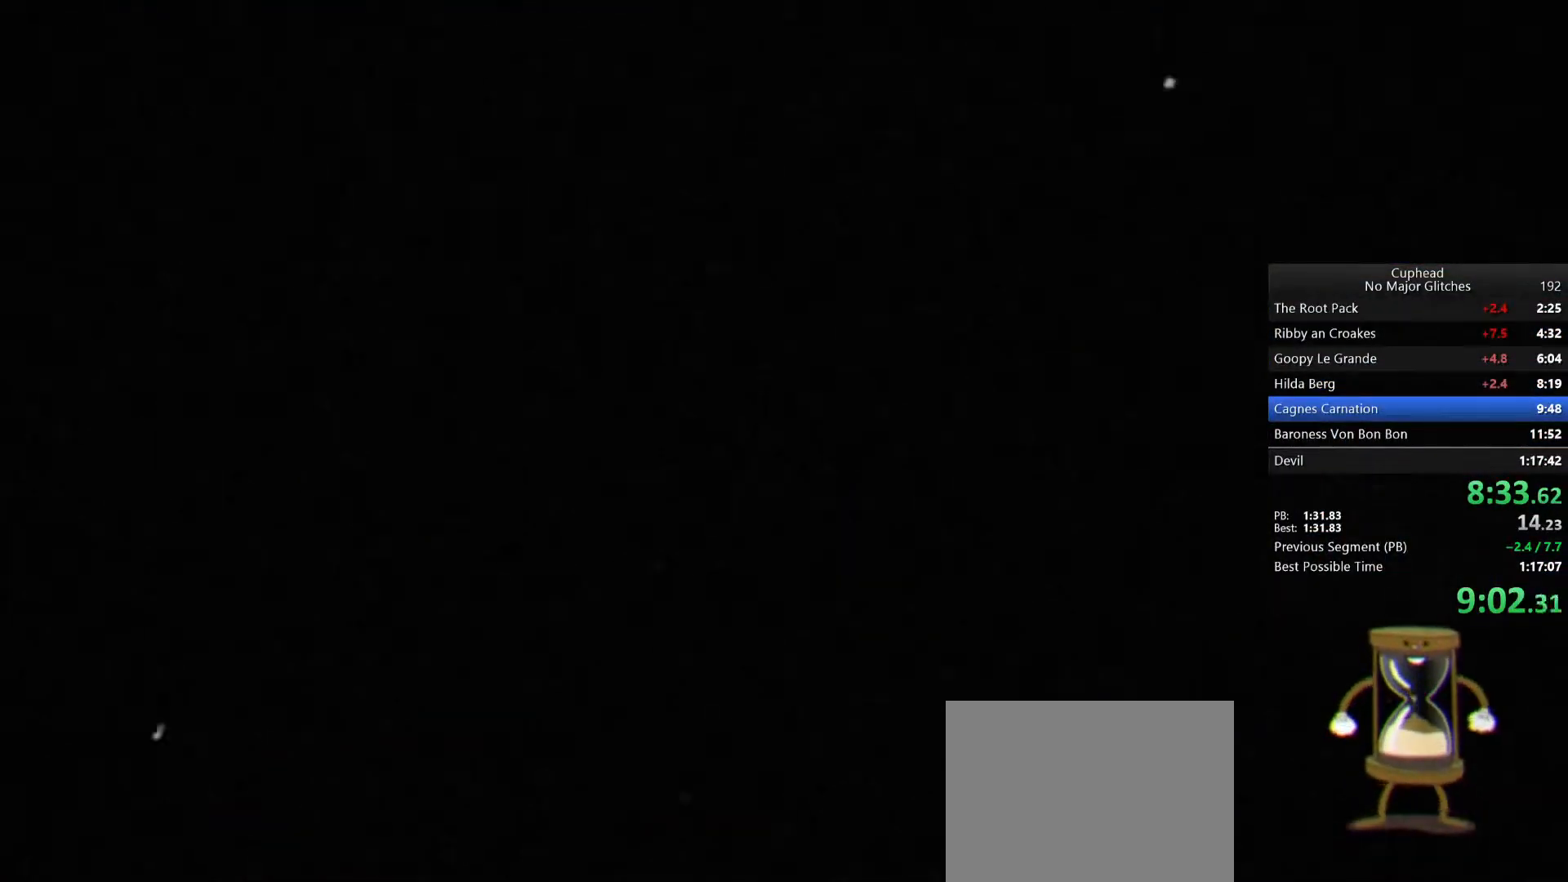
{"buttons": [], "left_stick": "down", "right_stick": "center", "button_events": []}
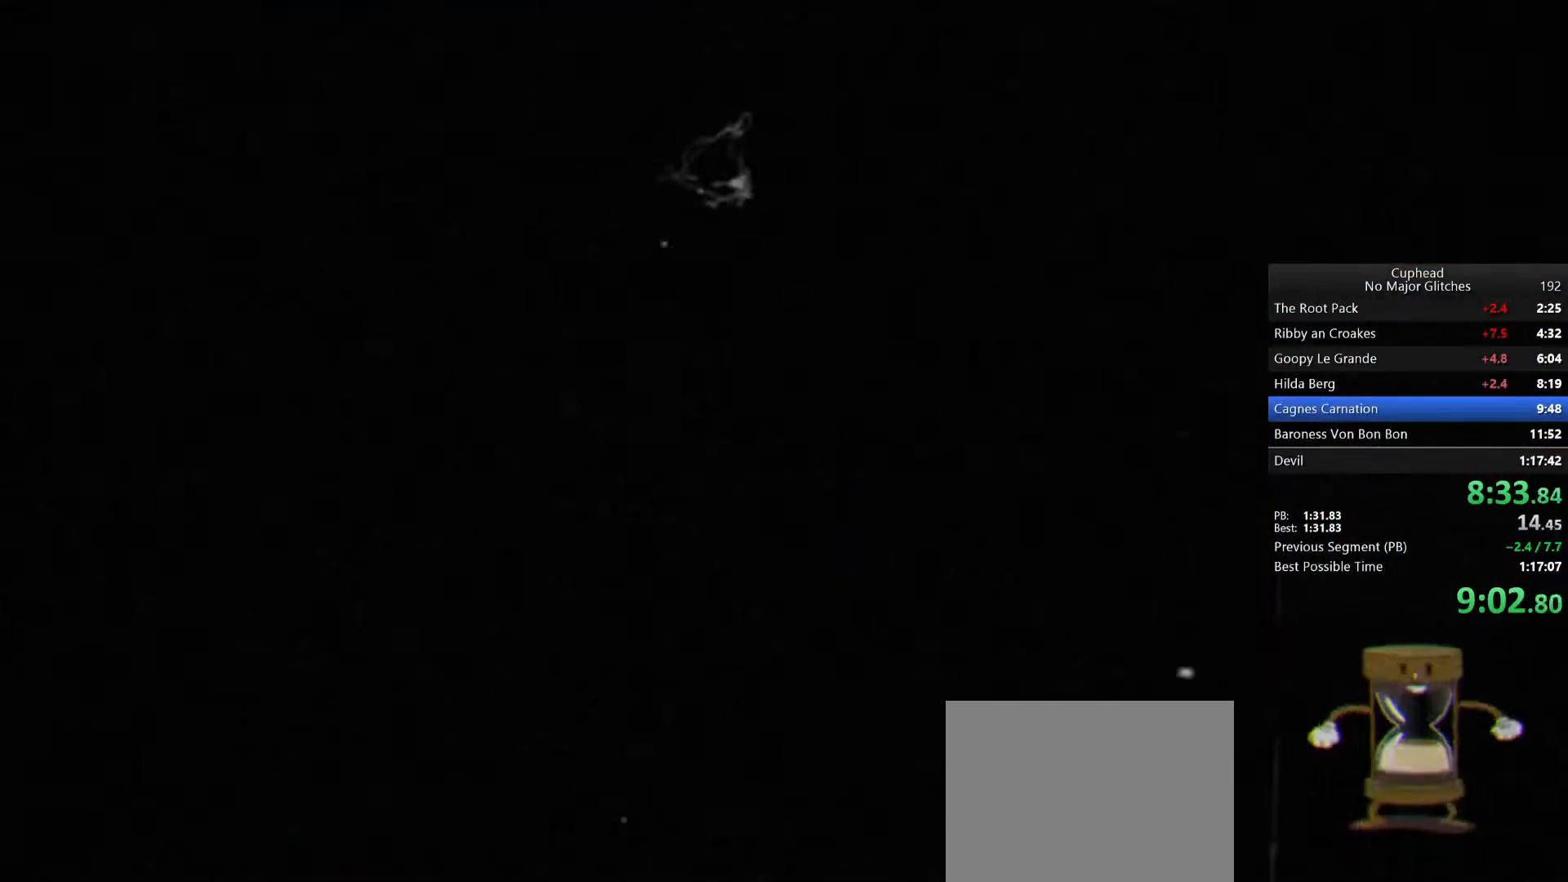
{"buttons": [], "left_stick": "down", "right_stick": "center", "button_events": []}
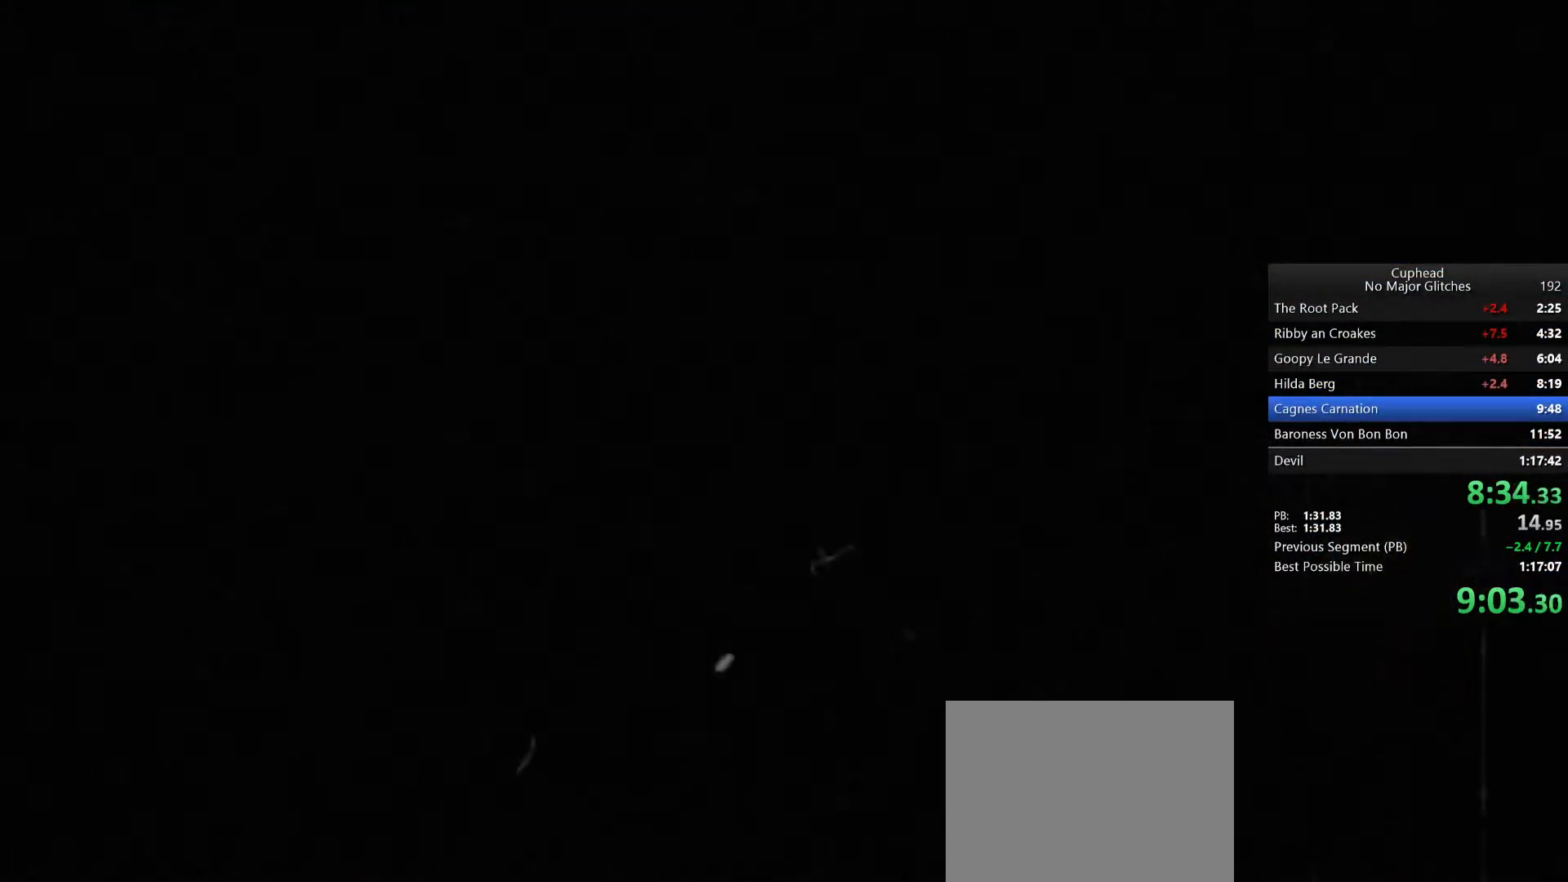
{"buttons": [], "left_stick": "down", "right_stick": "center", "button_events": []}